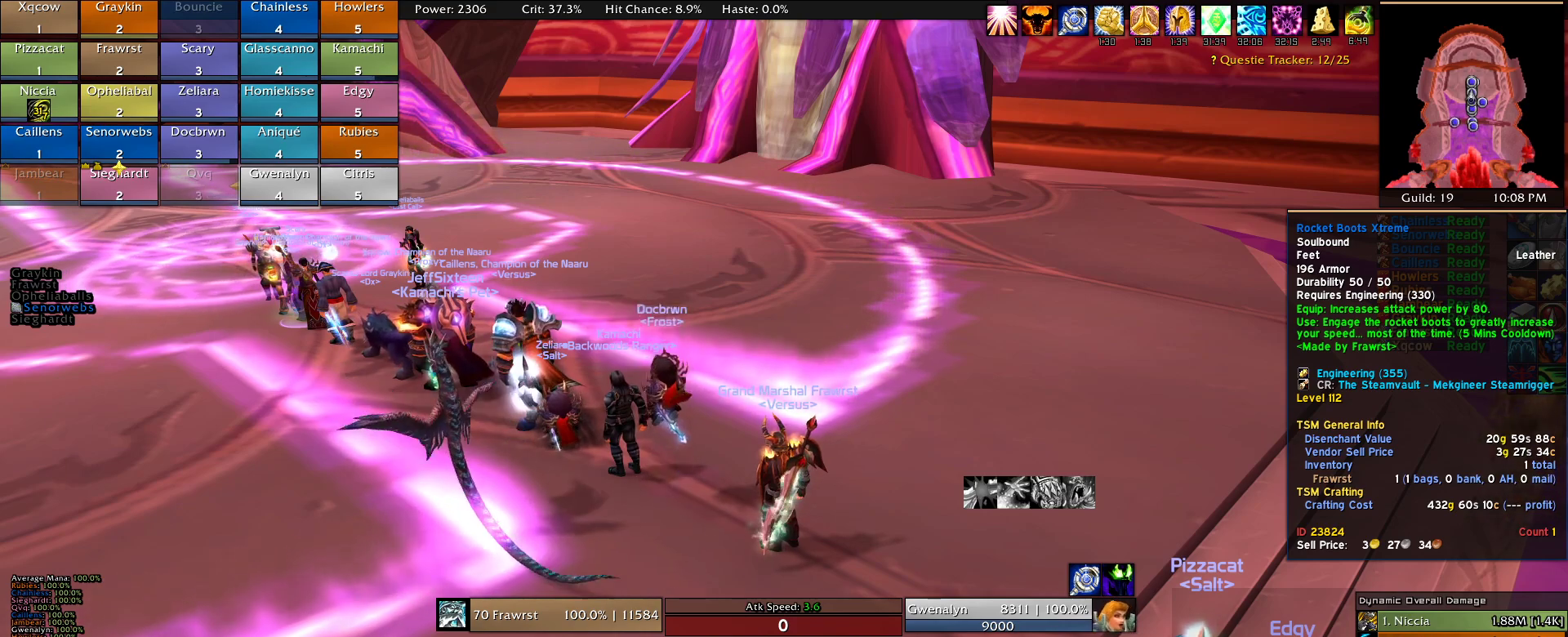
Gameplay with keyboard and mouse; each line is a JSON object with the keys and mouse buttons held at the frame after it. "events" lists presses ("down") and releases ("up") of "1", "2", "3", "4", "5", "a", "alt", "c", "caps_lock", "ctrl", "d", "e", "f", "g", "q", "r", "s", "shift", "t", "tab", "v", "w", "x", "z", "mouse_left", "mouse_wheel" and "mouse_right" between this image and that frame as [ms after this image, input, new state], when the widget could be followed in between. "mouse_left", "mouse_wheel", "mouse_right" = the "left", "wheel", "right" buttons of the "mouse" list. No other keys are recorded. "wheel" means that the mouse wheel is clicked or scrolled. Mouse movement is not recorded.
{"keys": [], "mouse": [], "events": []}
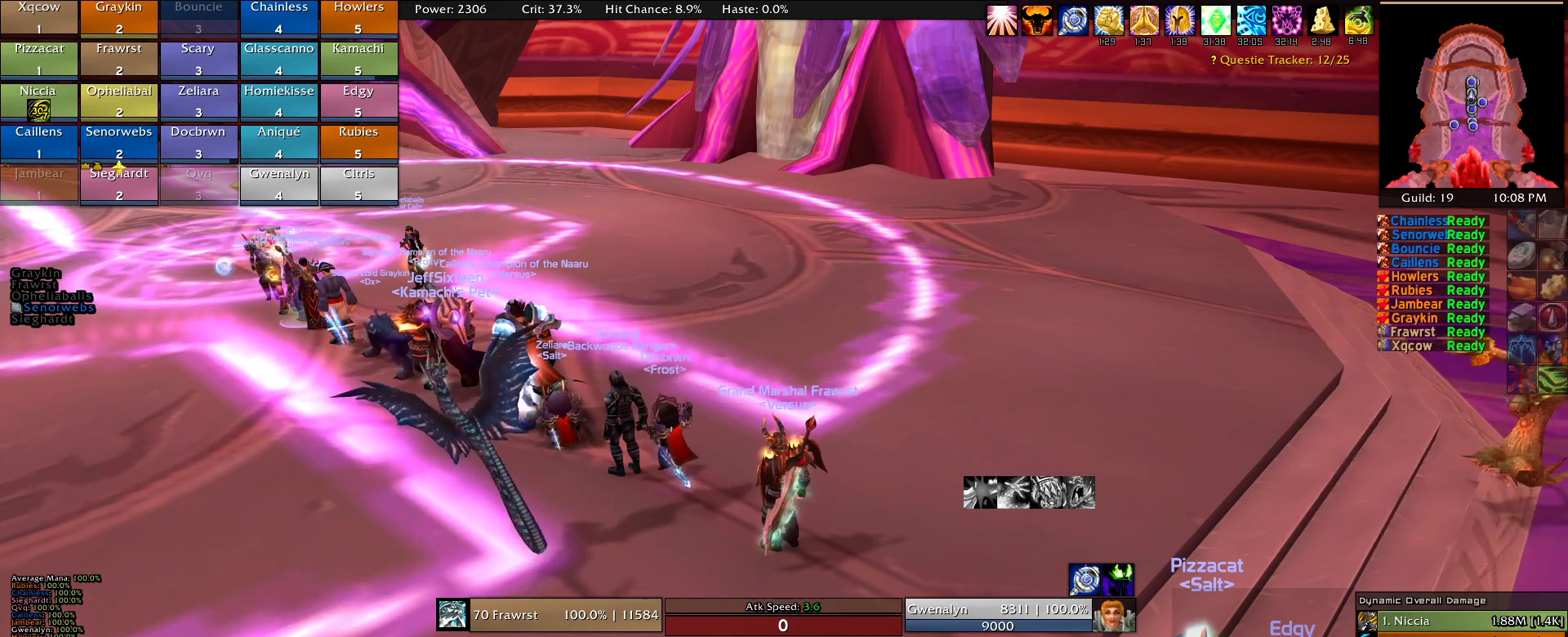
{"keys": [], "mouse": [], "events": [[233, "mouse_left", "down"], [316, "mouse_left", "up"]]}
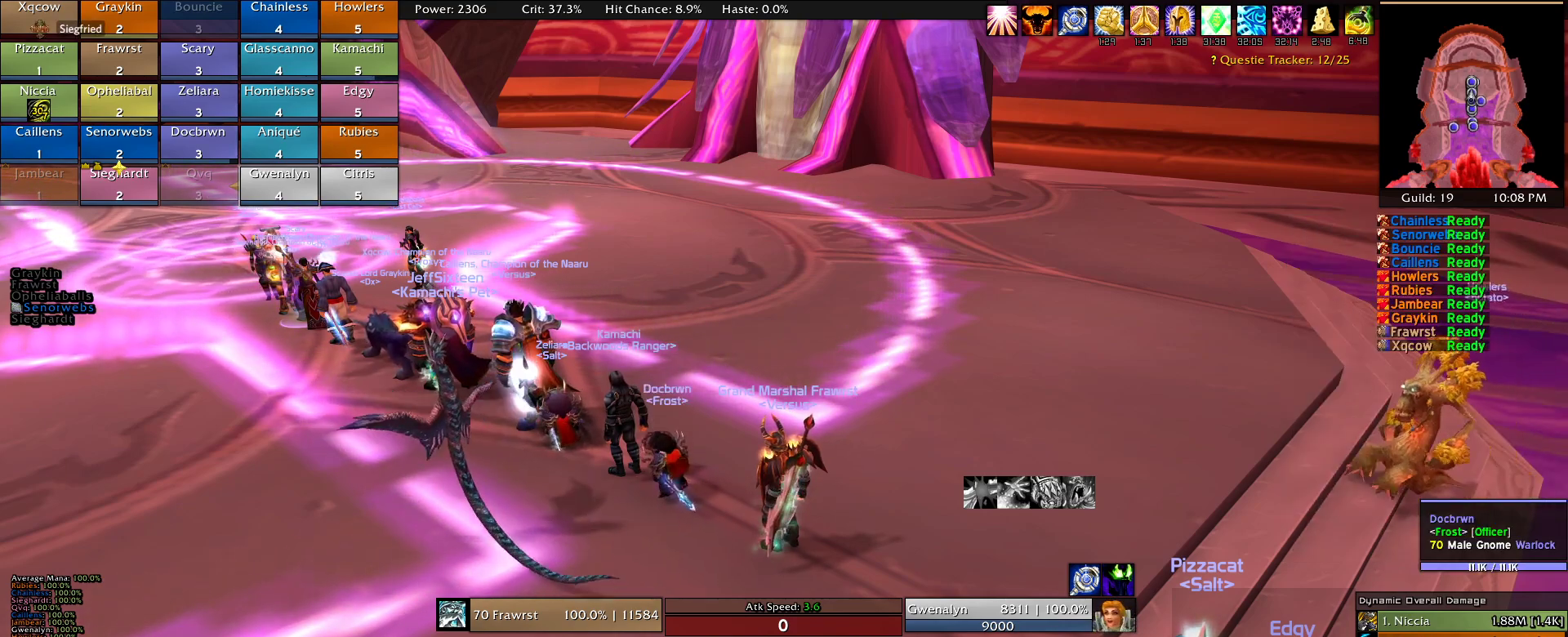
{"keys": [], "mouse": [], "events": []}
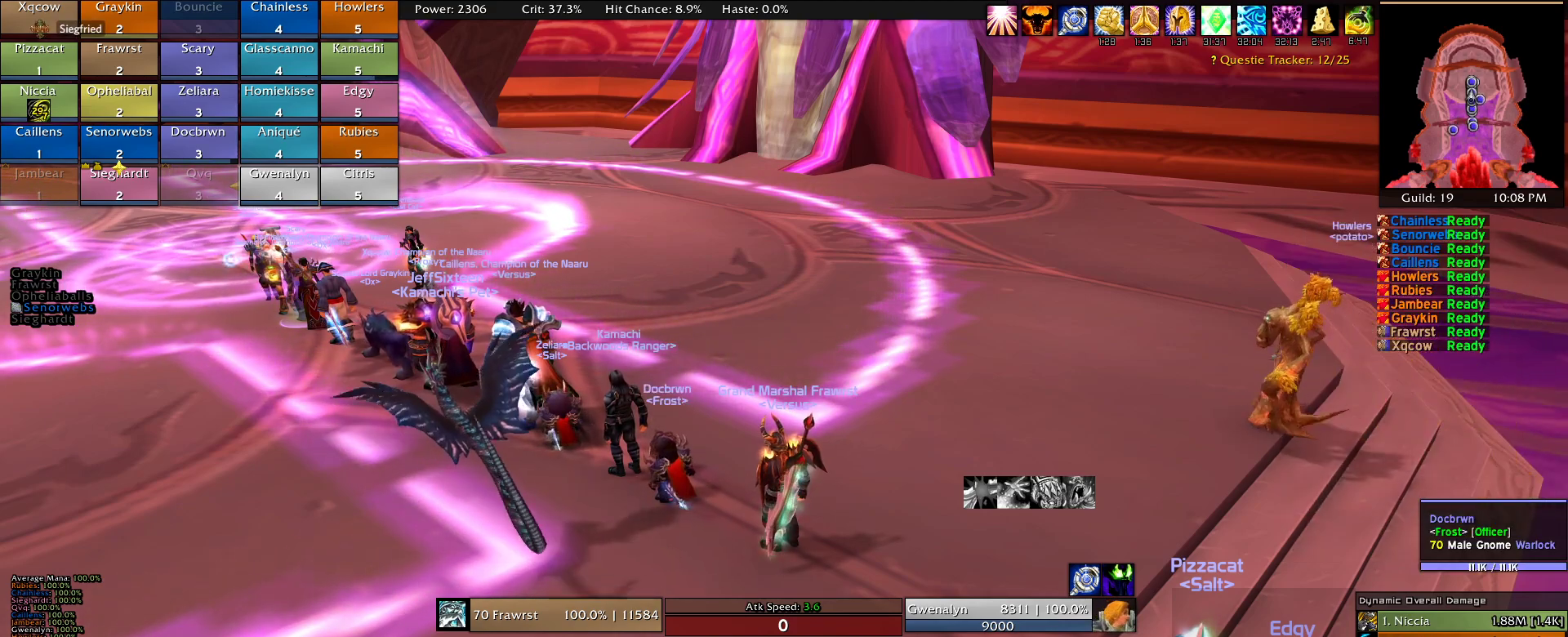
{"keys": [], "mouse": [], "events": [[16, "g", "down"], [116, "g", "up"]]}
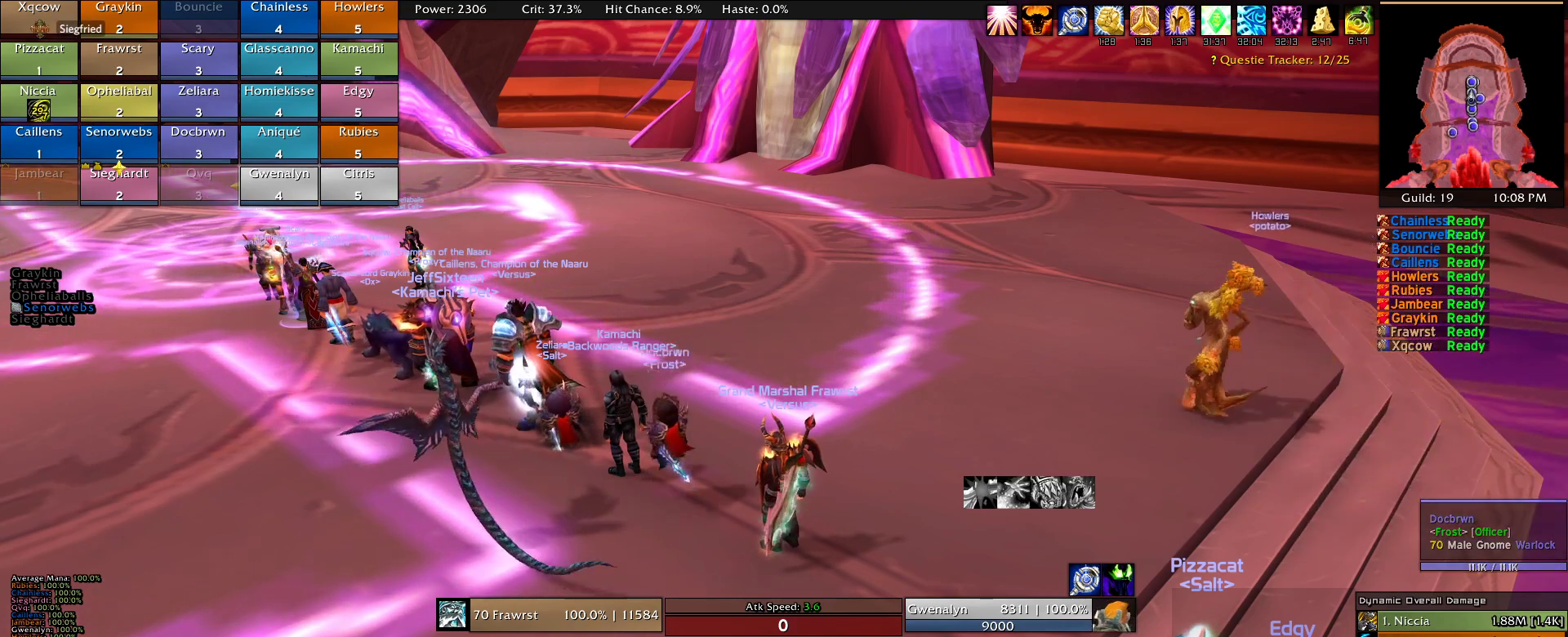
{"keys": [], "mouse": [], "events": []}
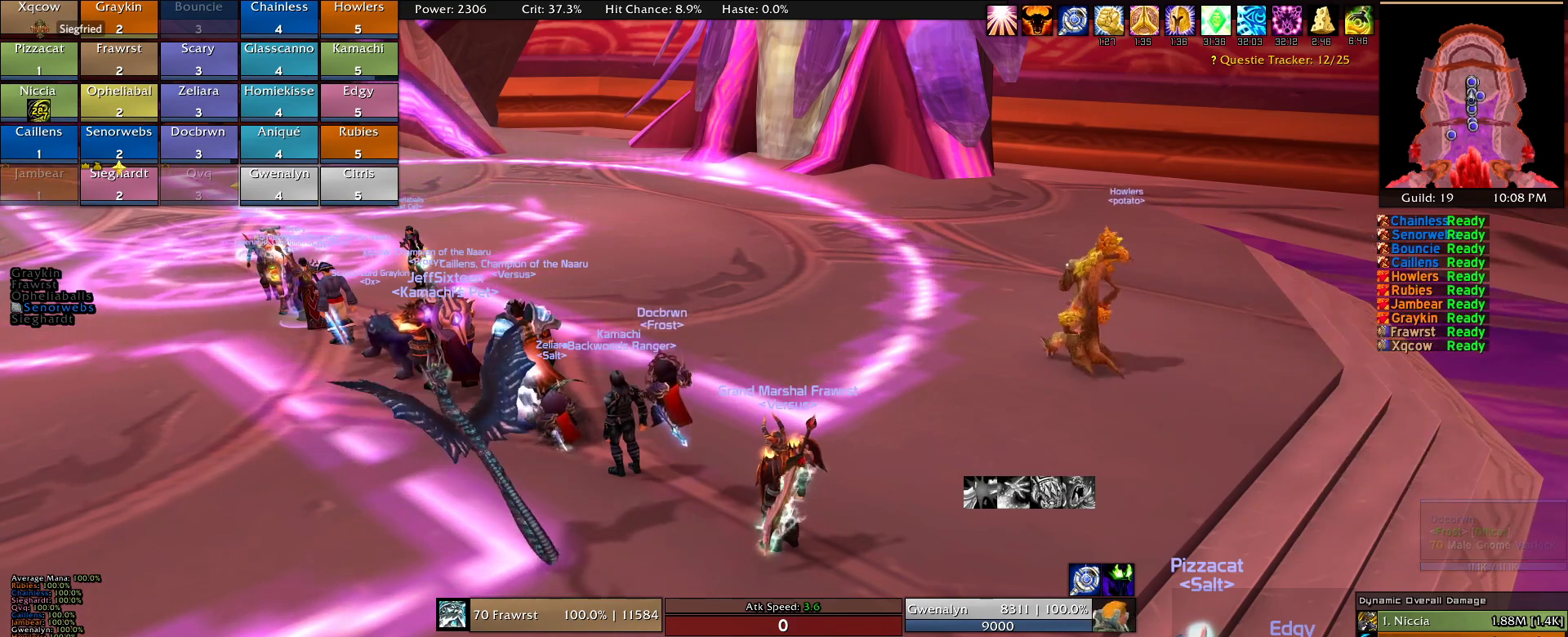
{"keys": [], "mouse": []}
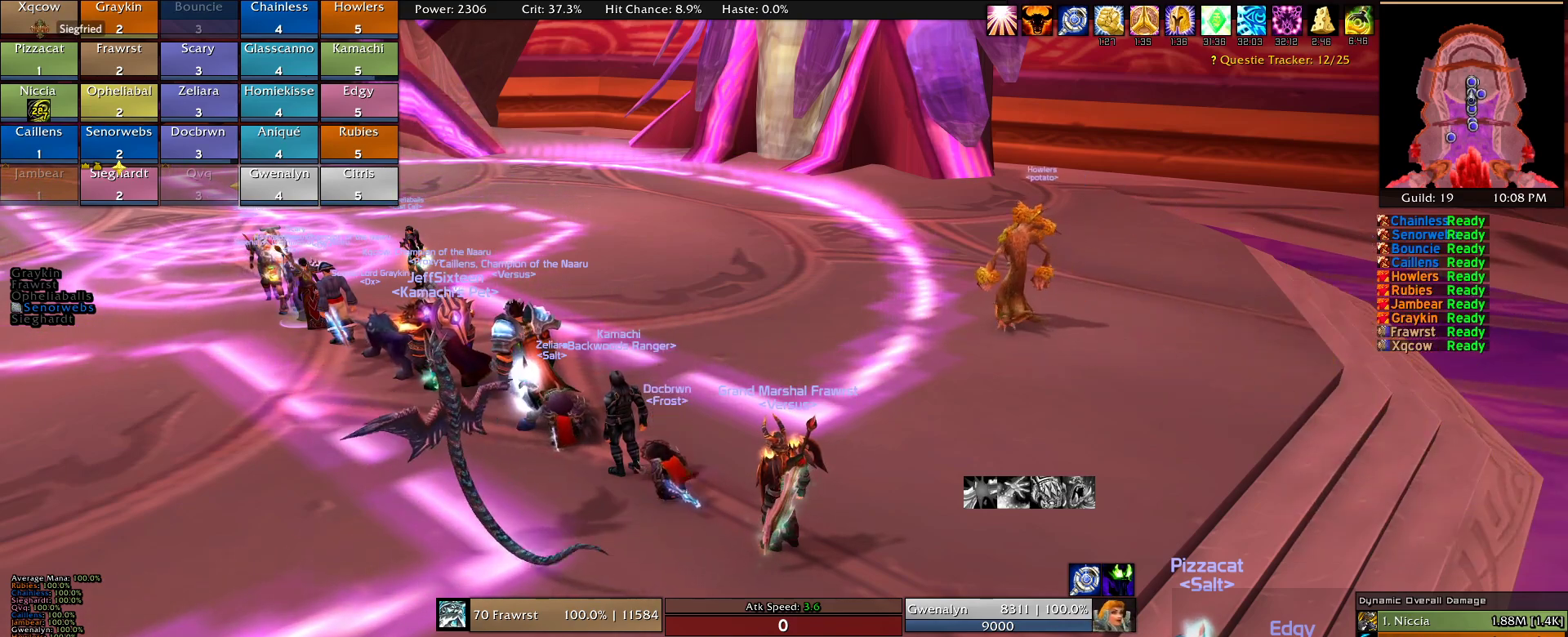
{"keys": [], "mouse": [], "events": []}
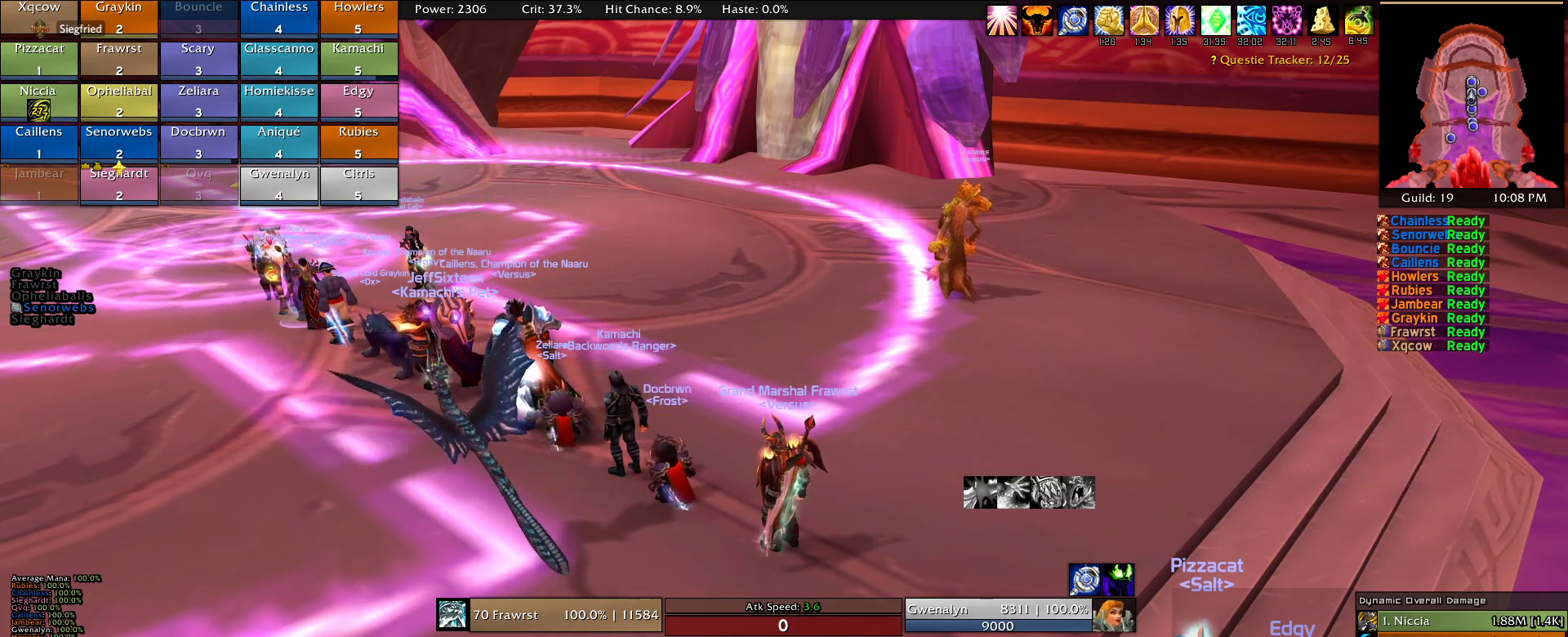
{"keys": [], "mouse": [], "events": [[266, "w", "down"], [316, "w", "up"]]}
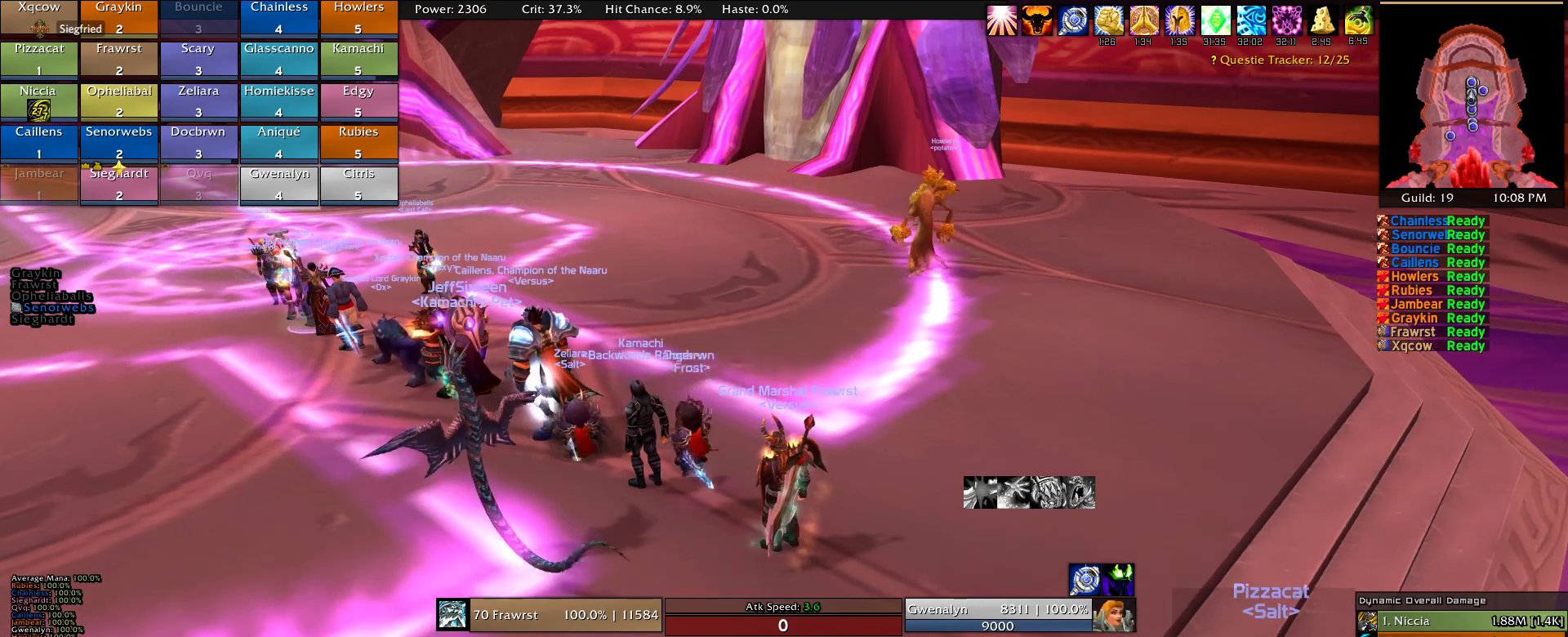
{"keys": [], "mouse": [], "events": []}
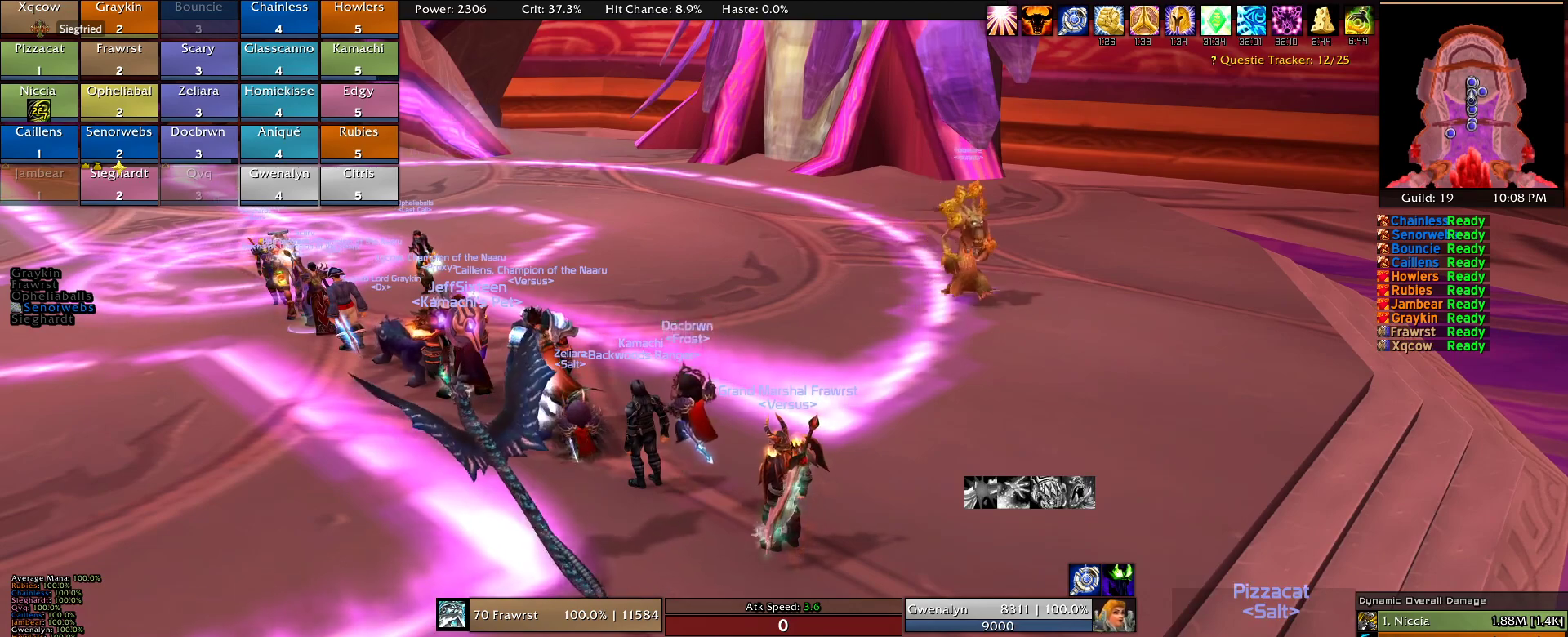
{"keys": [], "mouse": [], "events": []}
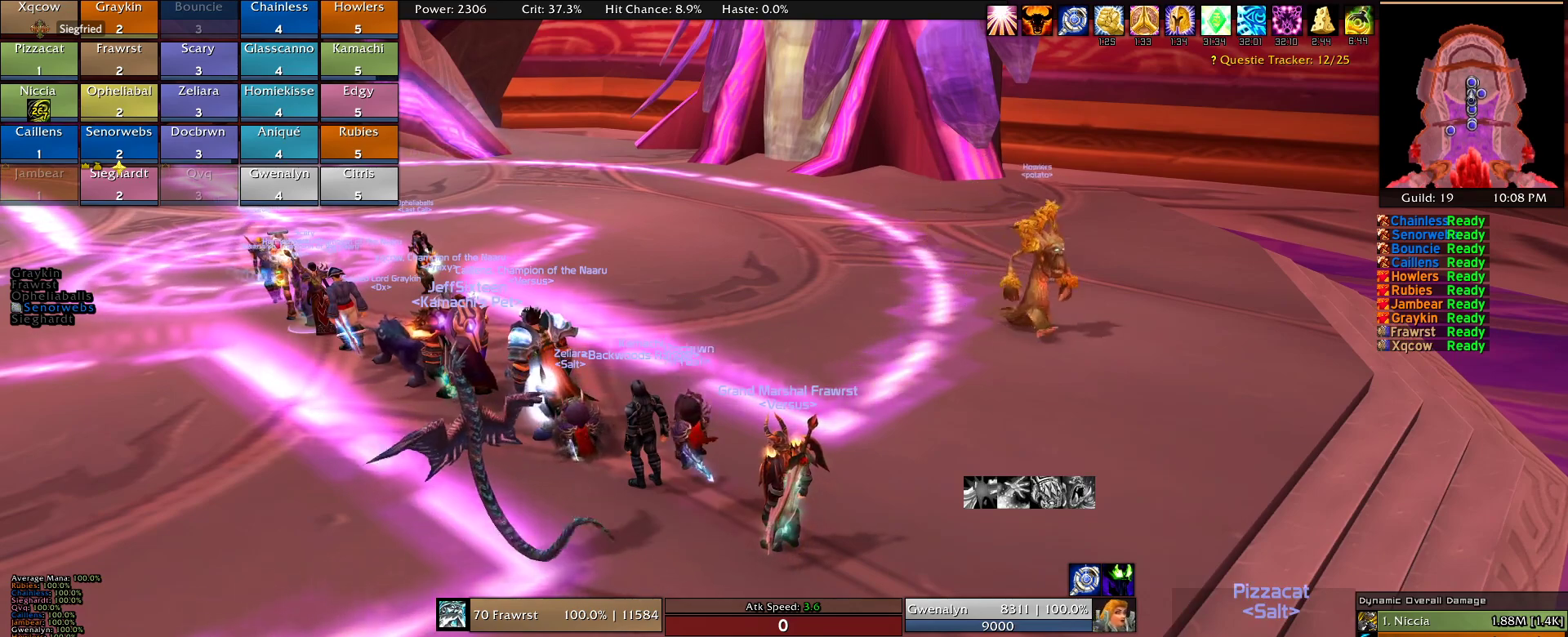
{"keys": [], "mouse": [], "events": [[233, "mouse_left", "down"], [316, "mouse_left", "up"]]}
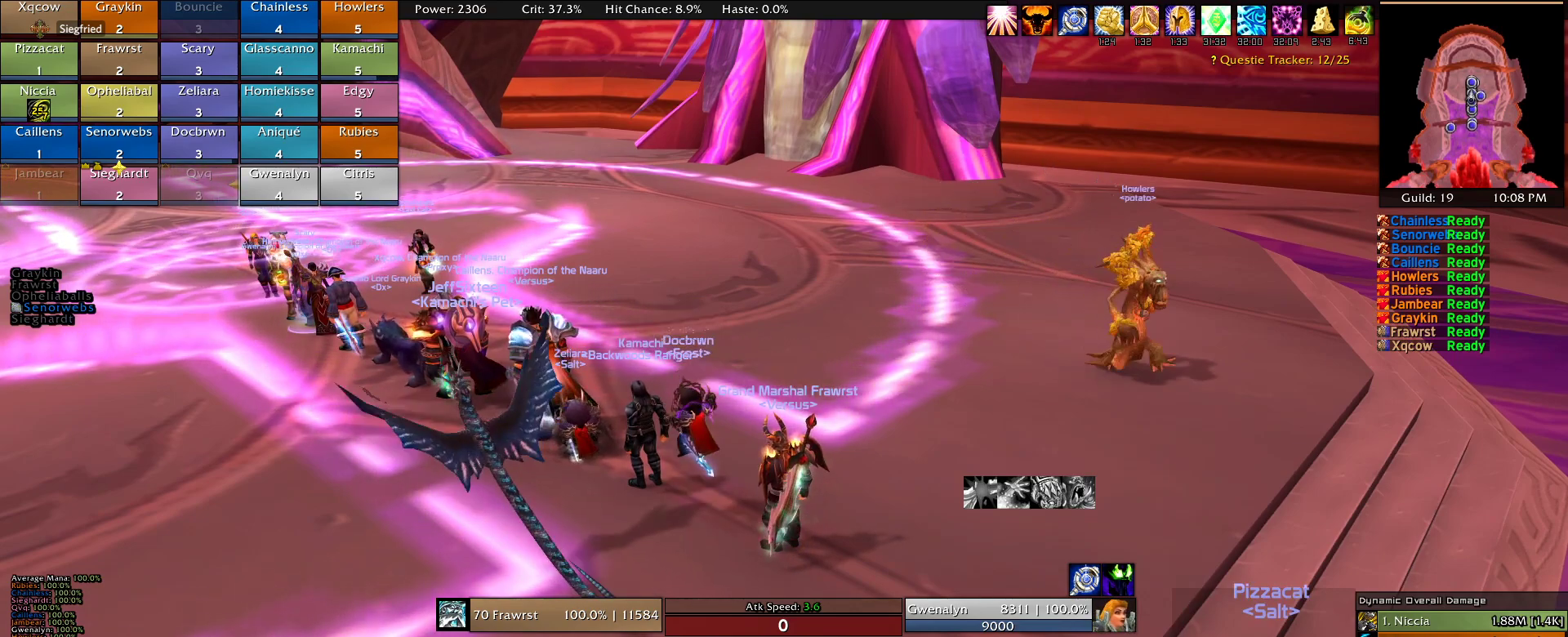
{"keys": [], "mouse": [], "events": []}
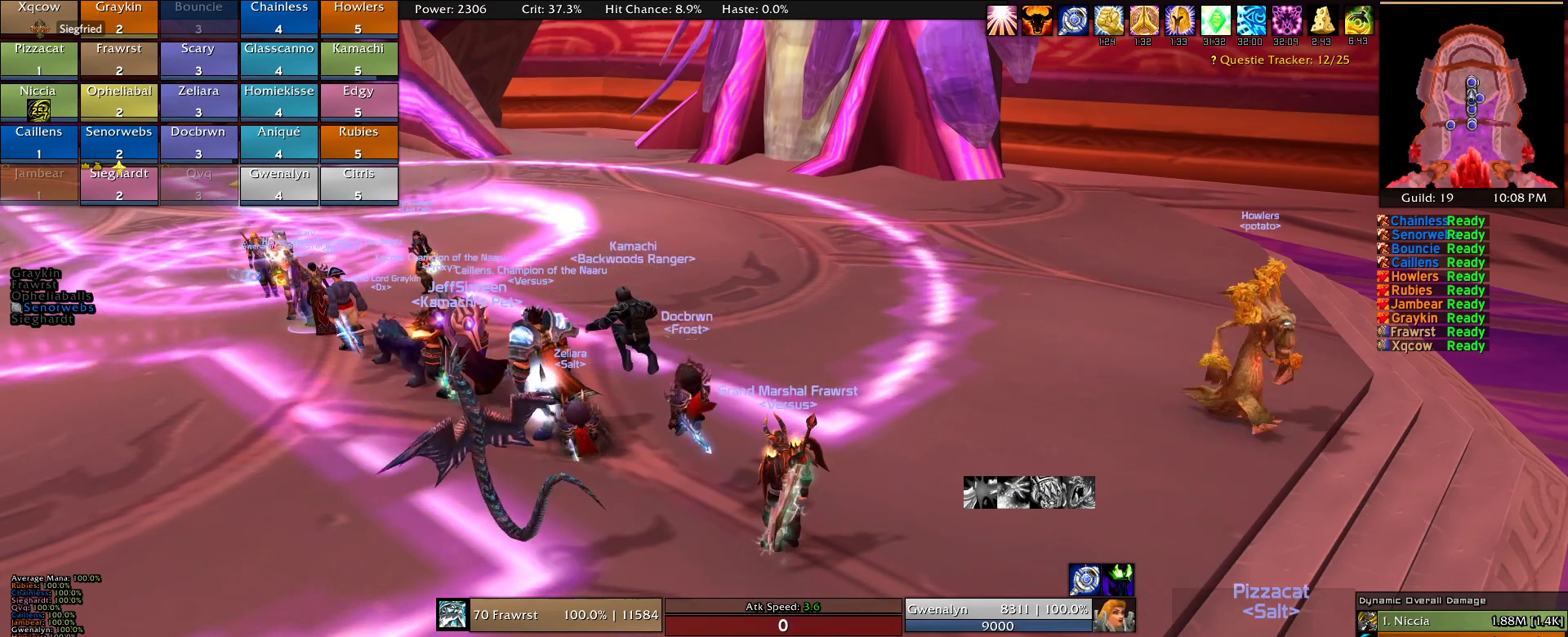
{"keys": [], "mouse": [], "events": [[66, "mouse_left", "down"], [166, "mouse_left", "up"]]}
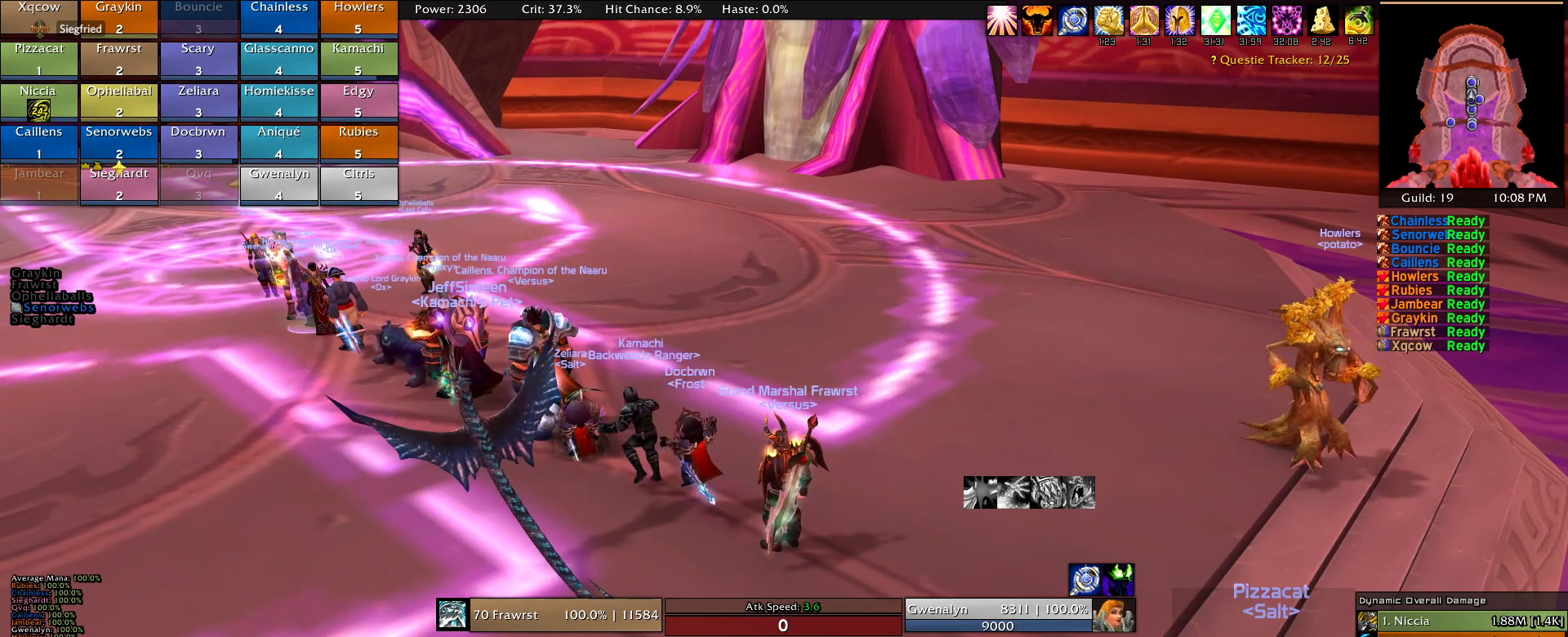
{"keys": [], "mouse": [], "events": []}
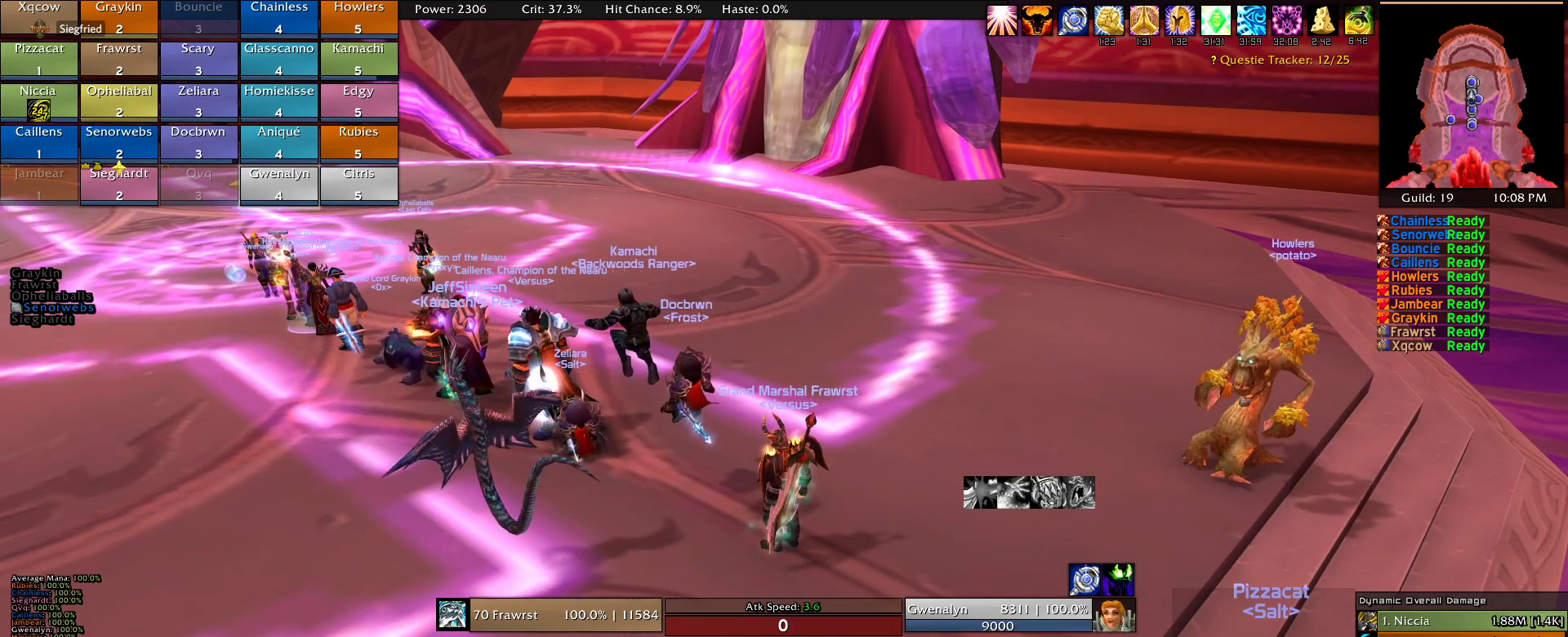
{"keys": ["a"], "mouse": [], "events": [[150, "e", "down"], [250, "e", "up"], [433, "a", "down"]]}
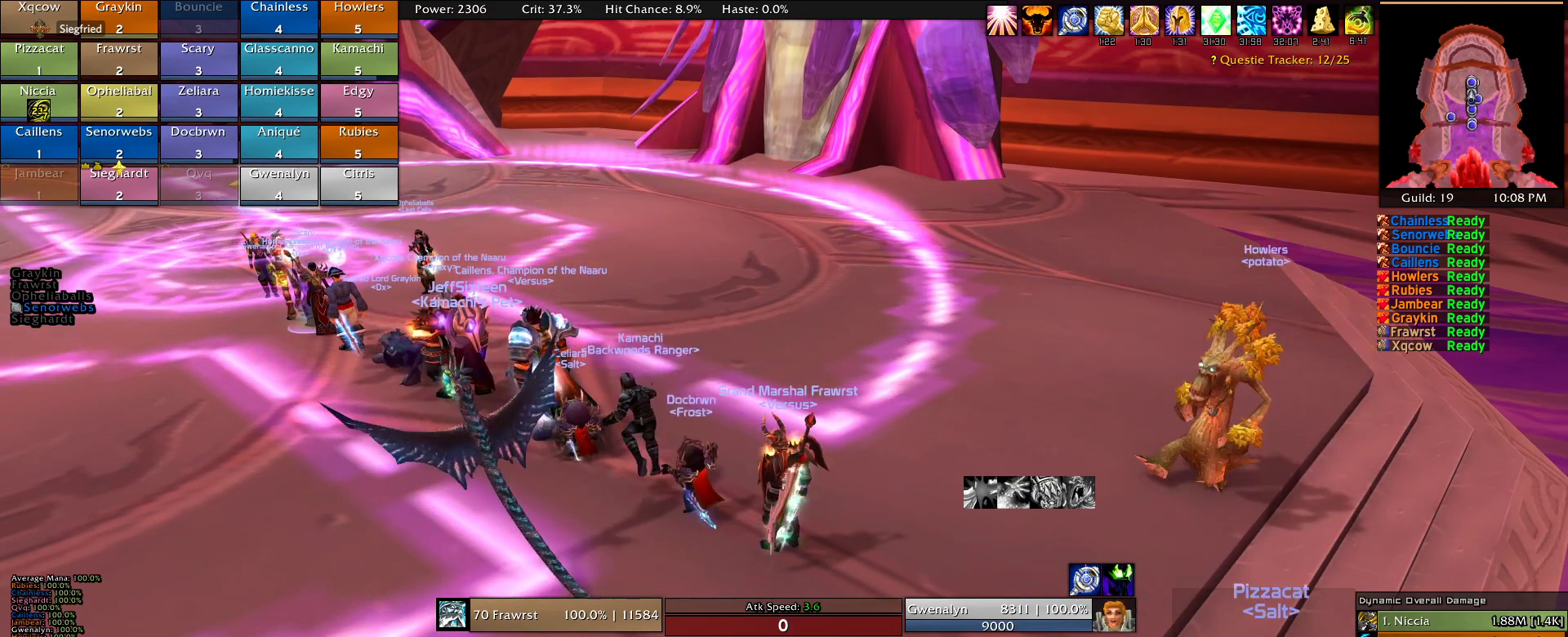
{"keys": [], "mouse": [], "events": [[16, "a", "up"]]}
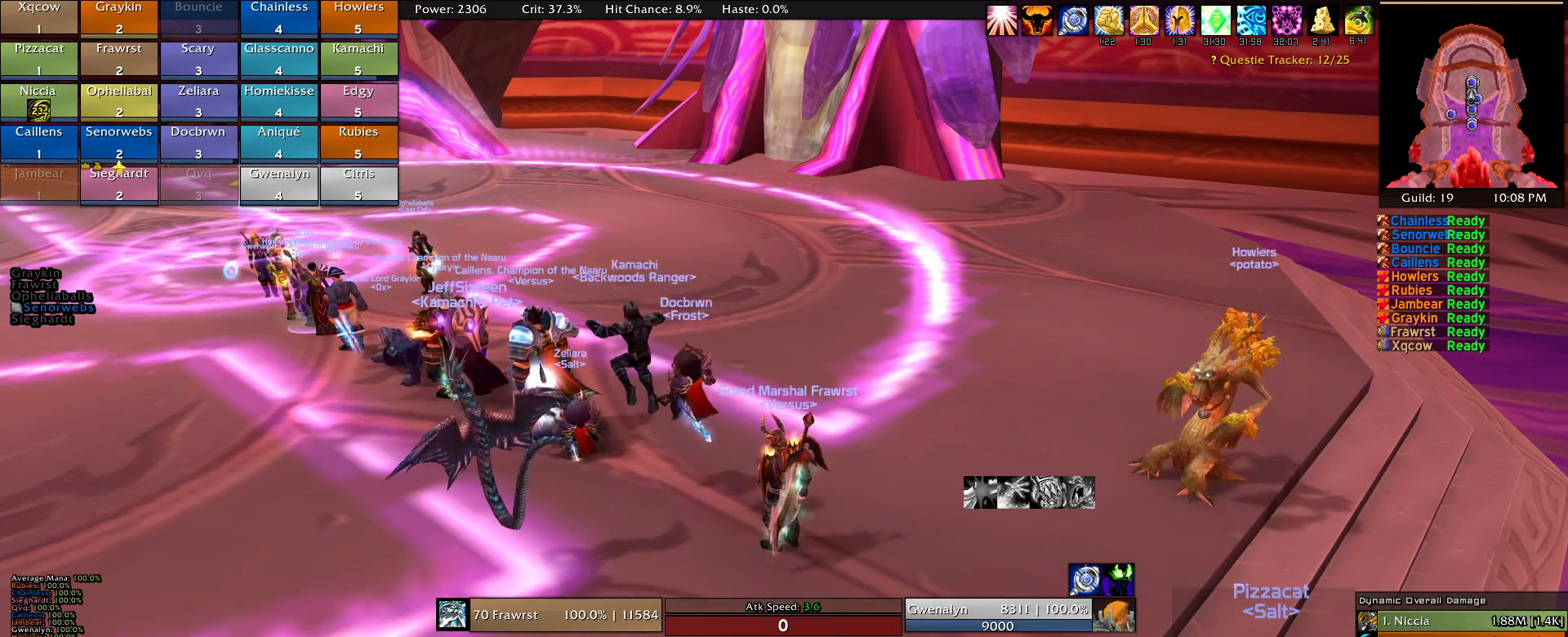
{"keys": [], "mouse": [], "events": [[233, "d", "down"], [316, "d", "up"]]}
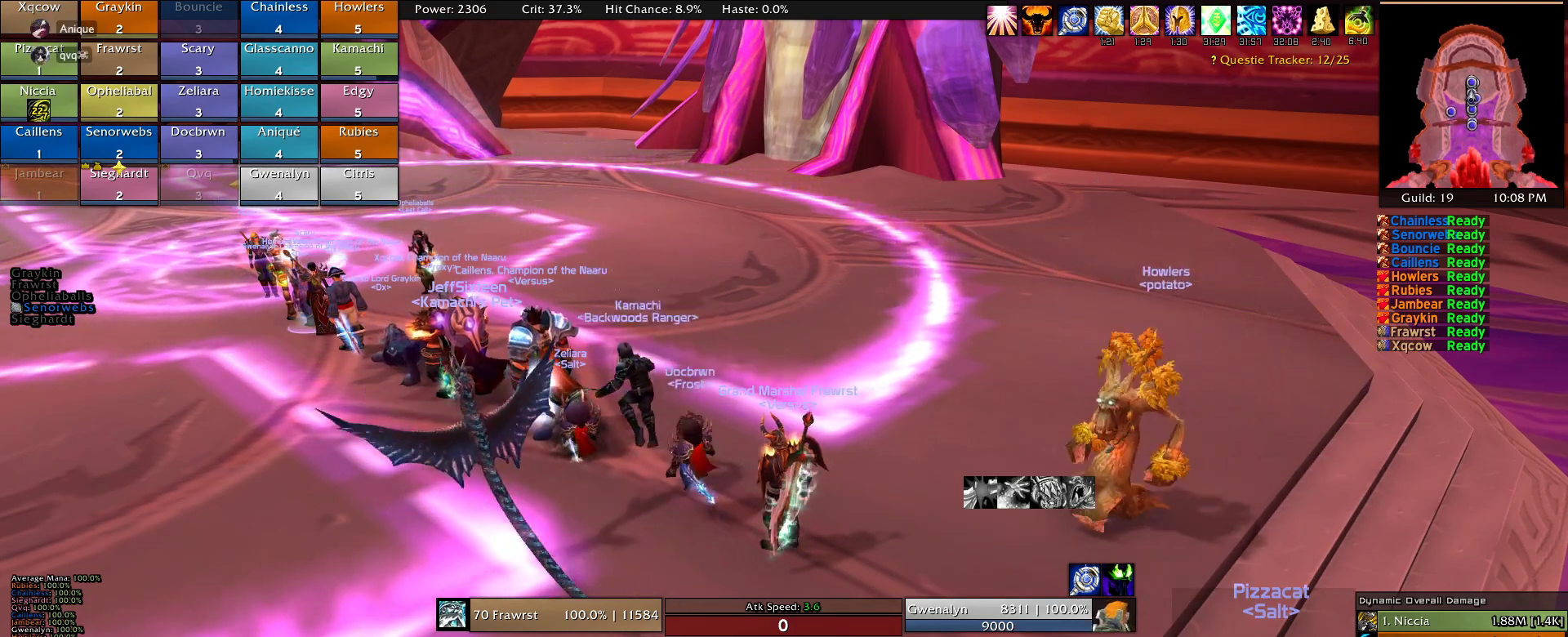
{"keys": ["a"], "mouse": [], "events": [[150, "g", "down"], [200, "g", "up"], [433, "a", "down"]]}
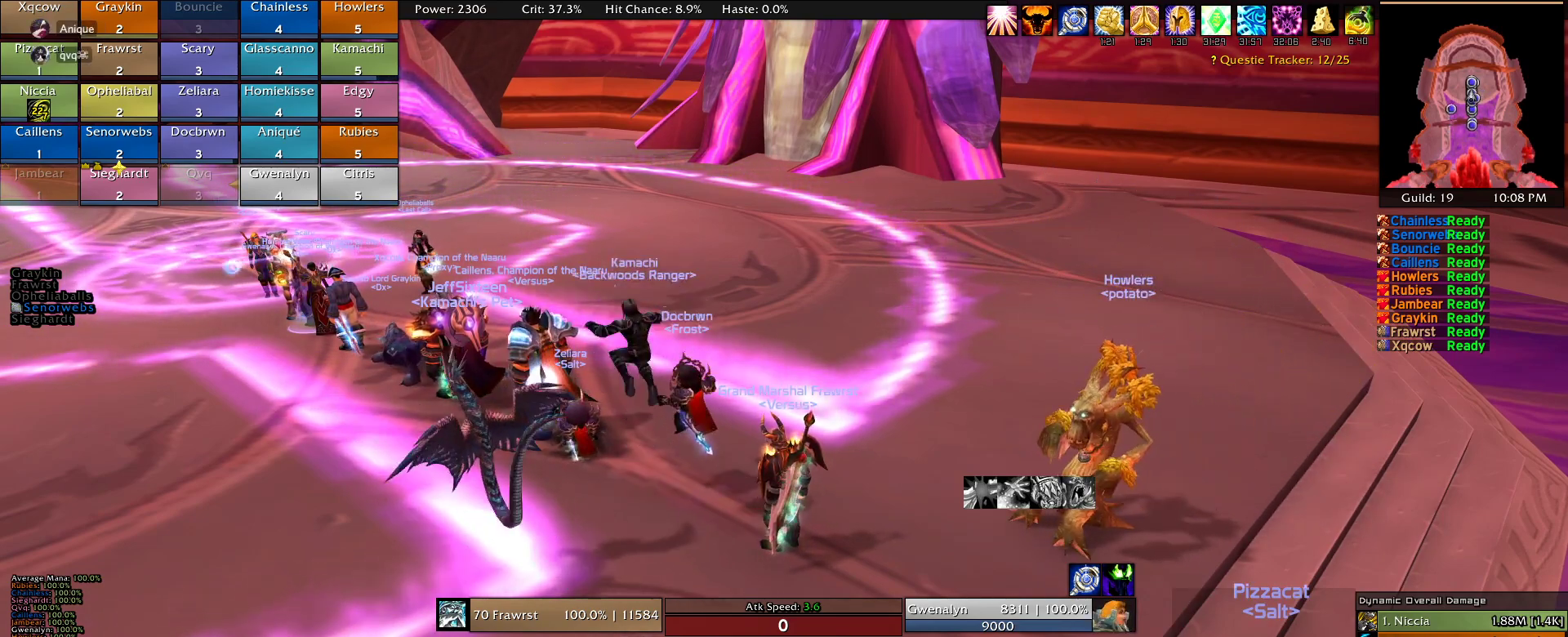
{"keys": [], "mouse": []}
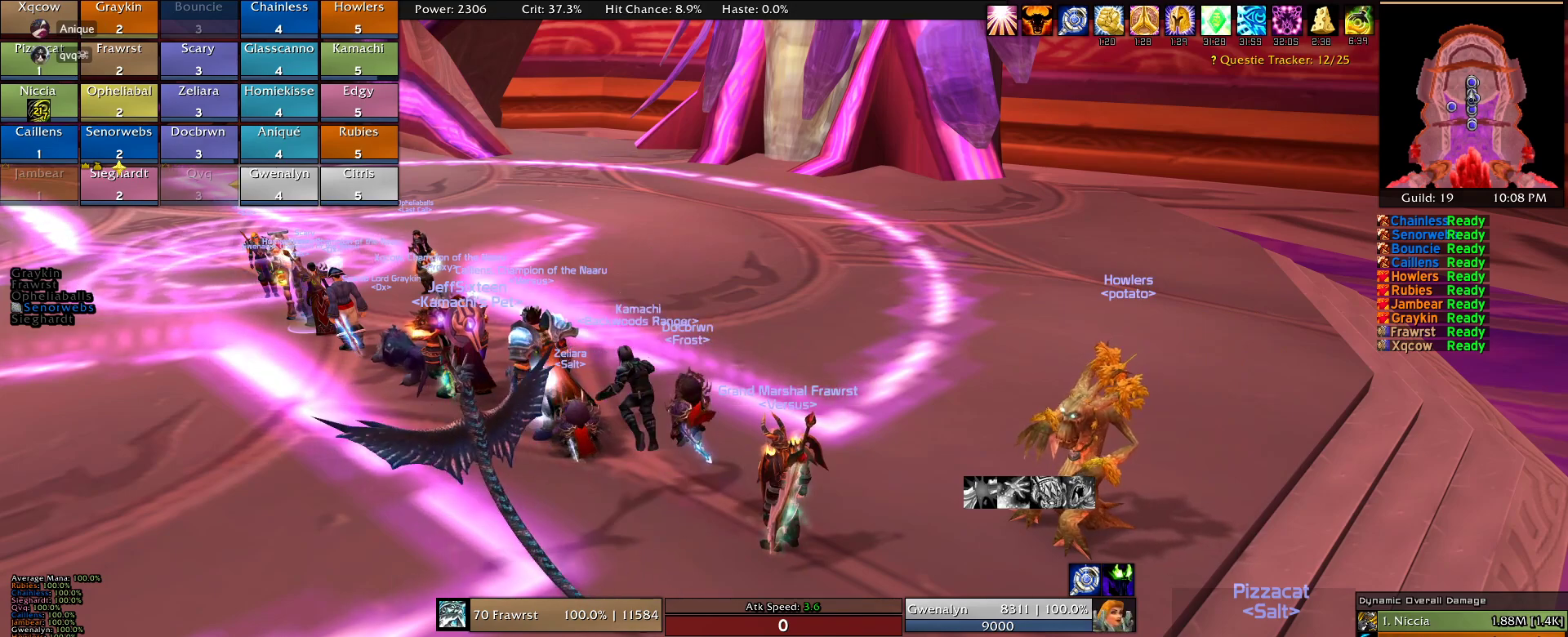
{"keys": [], "mouse": [], "events": [[83, "s", "down"], [183, "s", "up"]]}
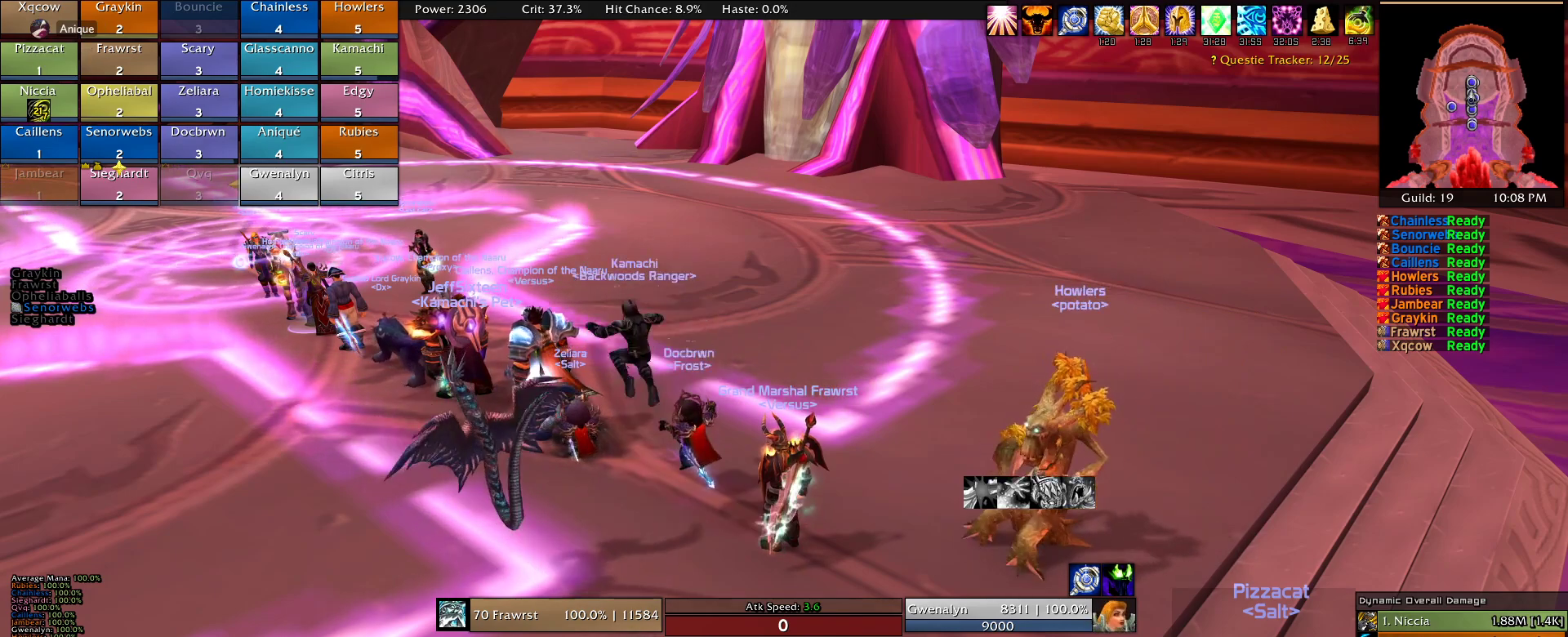
{"keys": [], "mouse": [], "events": [[150, "1", "down"], [250, "1", "up"]]}
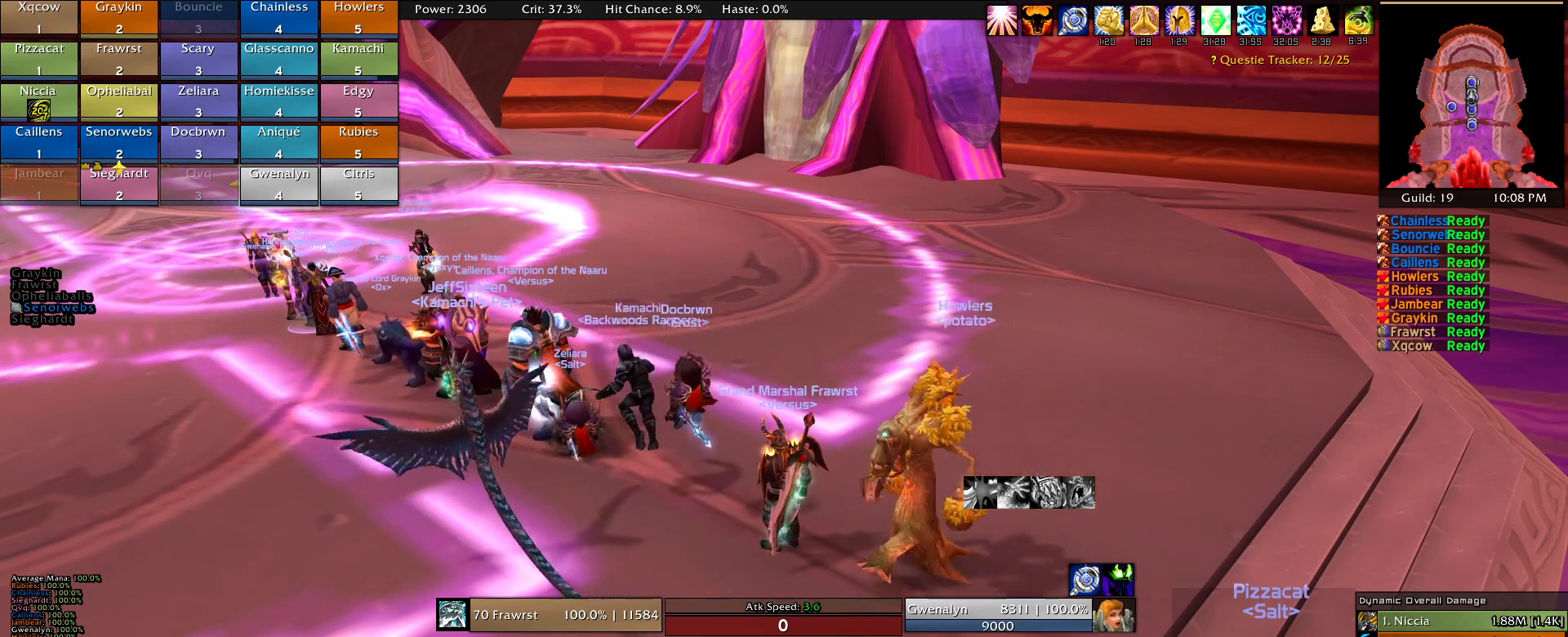
{"keys": ["1"], "mouse": [], "events": [[450, "1", "down"]]}